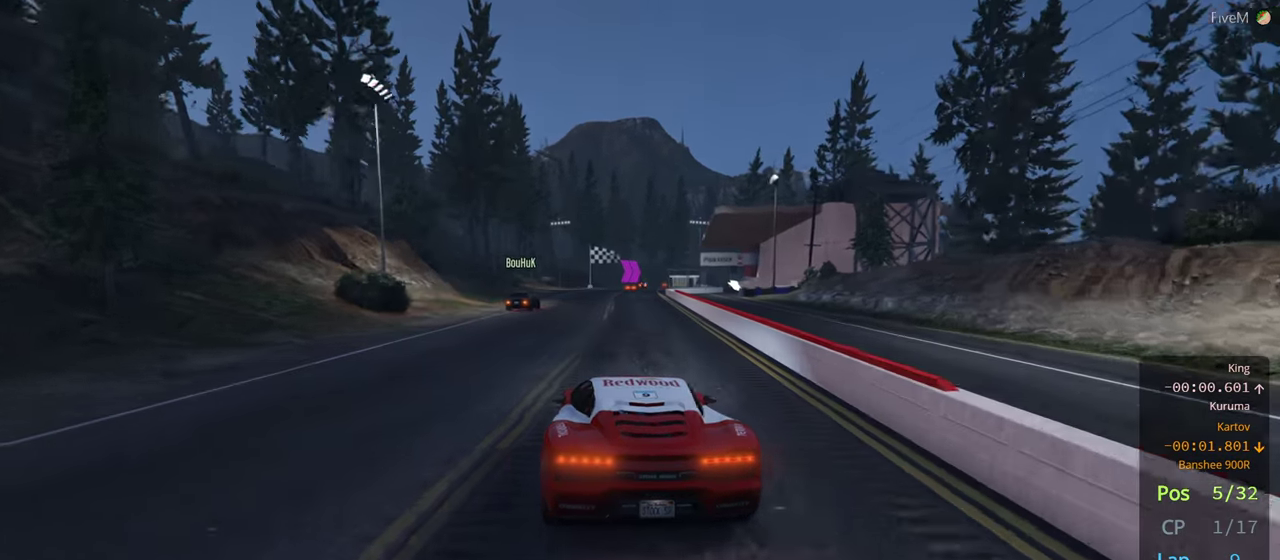
Gameplay with a controller (Xbox layout); each line is a JSON object with the inputs held at the frame after it (dt_ms = milliseconds from this image to that frame). "events" lists button and stick changes between this image and that frame as [ms after this image, input, new state], when the widget could be followed in between.
{"dt_ms": 500, "buttons": ["R2"], "left_stick": "center", "right_stick": "center", "events": [[50, "left_stick", "center"]]}
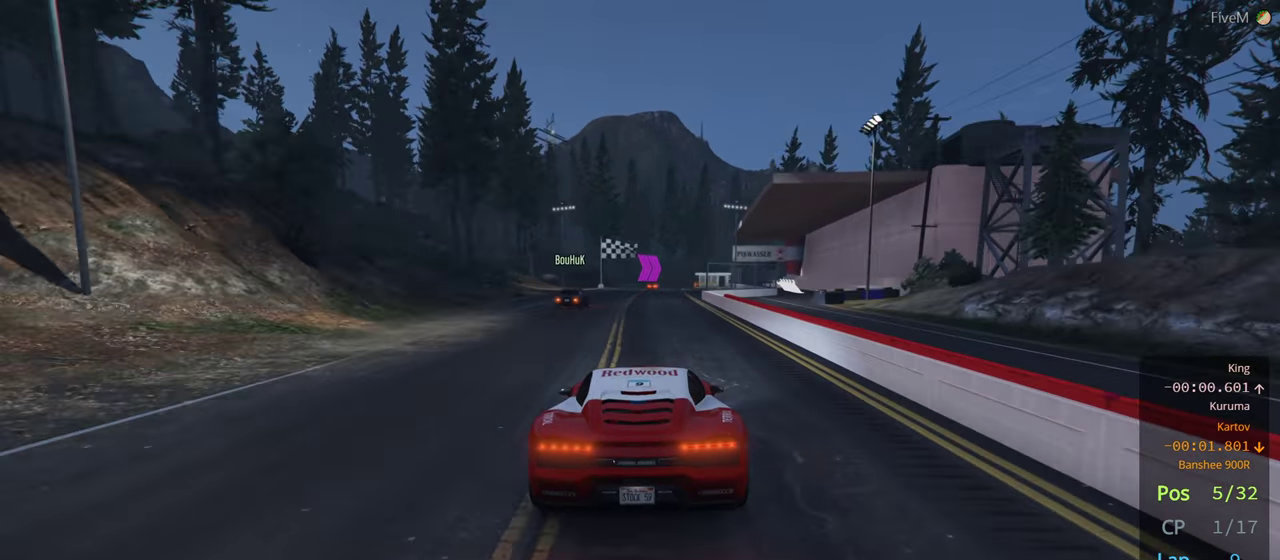
{"dt_ms": 500, "buttons": ["R2"], "left_stick": "center", "right_stick": "center", "events": []}
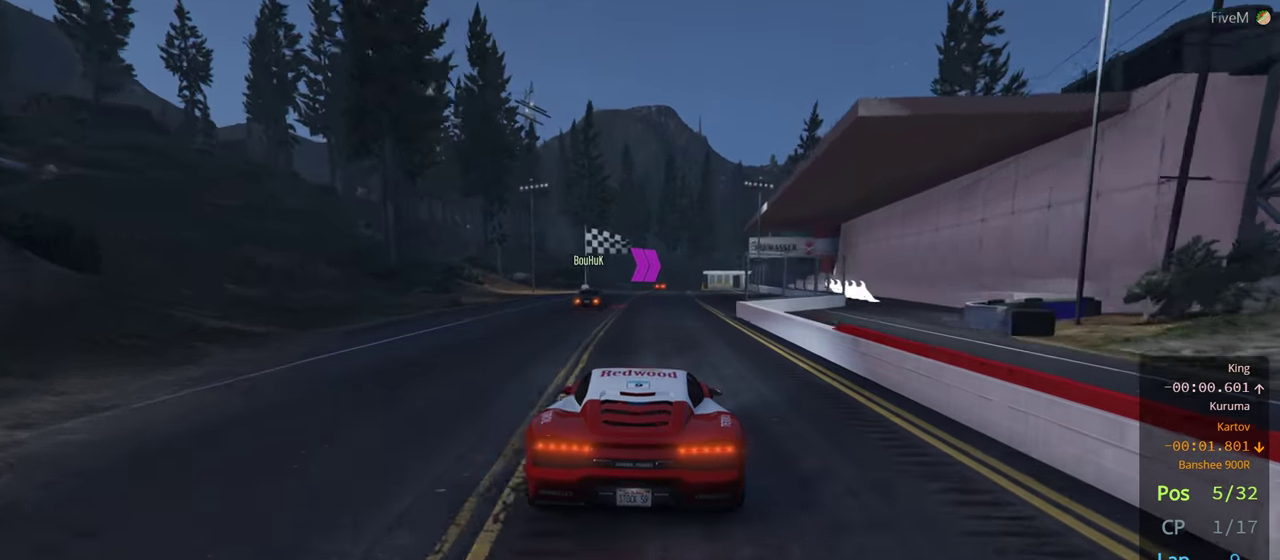
{"dt_ms": 500, "buttons": ["R2"], "left_stick": "center", "right_stick": "center", "events": [[200, "left_stick", "right"], [334, "left_stick", "center"]]}
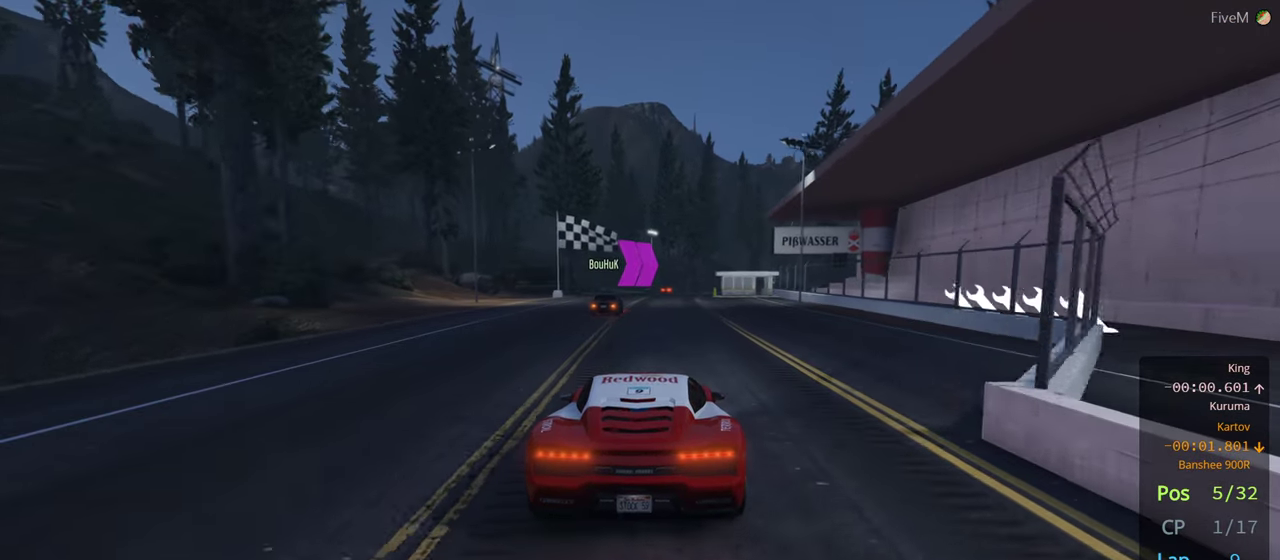
{"dt_ms": 500, "buttons": ["R2"], "left_stick": "center", "right_stick": "center", "events": [[134, "left_stick", "right"], [334, "left_stick", "center"]]}
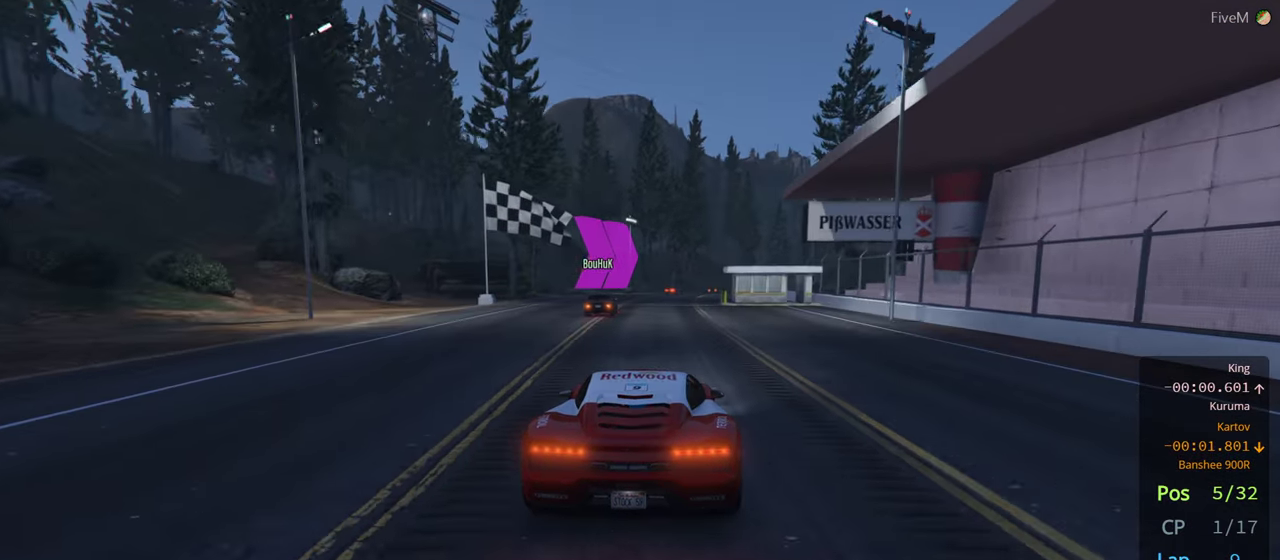
{"dt_ms": 500, "buttons": ["R2"], "left_stick": "center", "right_stick": "center", "events": []}
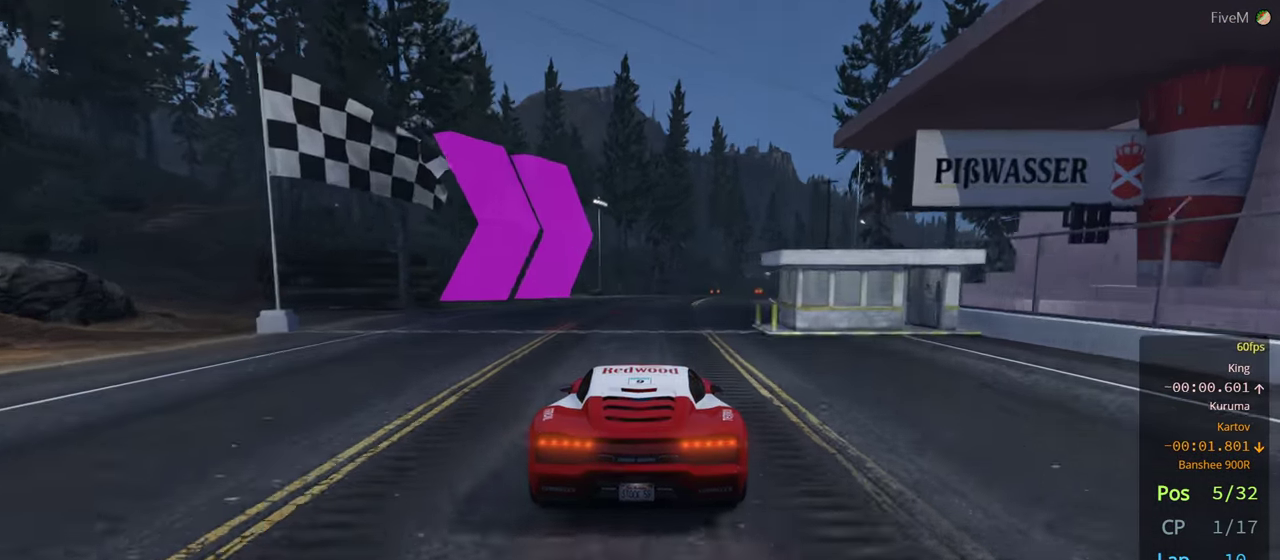
{"dt_ms": 500, "buttons": ["R2"], "left_stick": "right", "right_stick": "center", "events": [[167, "left_stick", "right"], [300, "left_stick", "center"], [434, "left_stick", "right"]]}
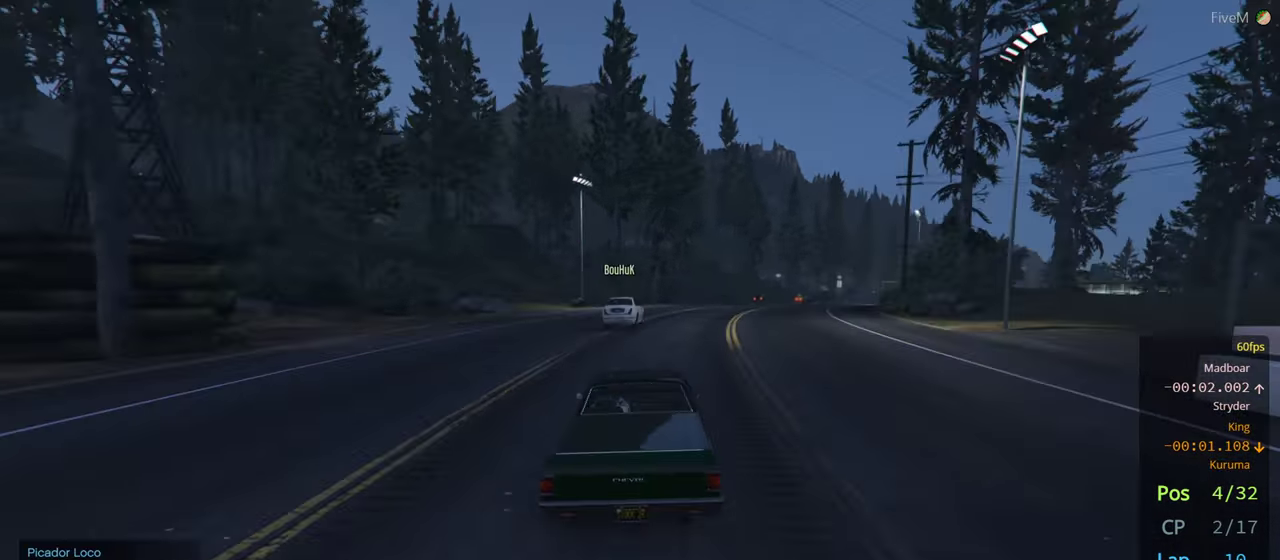
{"dt_ms": 500, "buttons": ["R2"], "left_stick": "right", "right_stick": "center", "events": [[84, "left_stick", "center"], [167, "left_stick", "right"], [333, "left_stick", "center"], [450, "left_stick", "right"]]}
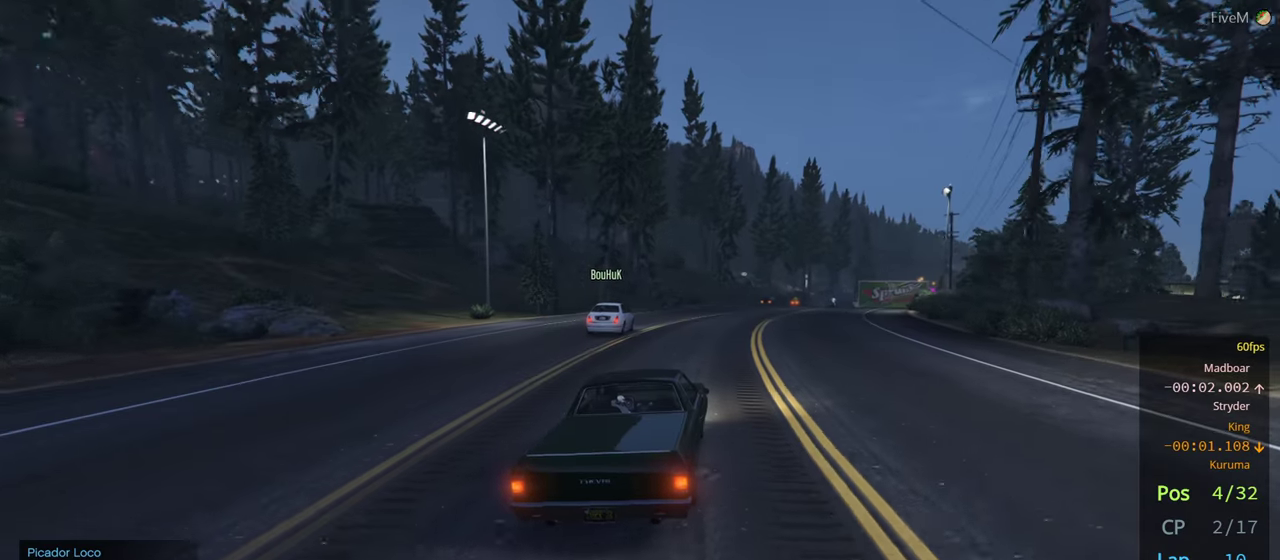
{"dt_ms": 500, "buttons": ["R2"], "left_stick": "center", "right_stick": "center", "events": [[50, "left_stick", "center"], [283, "left_stick", "right"], [416, "left_stick", "center"]]}
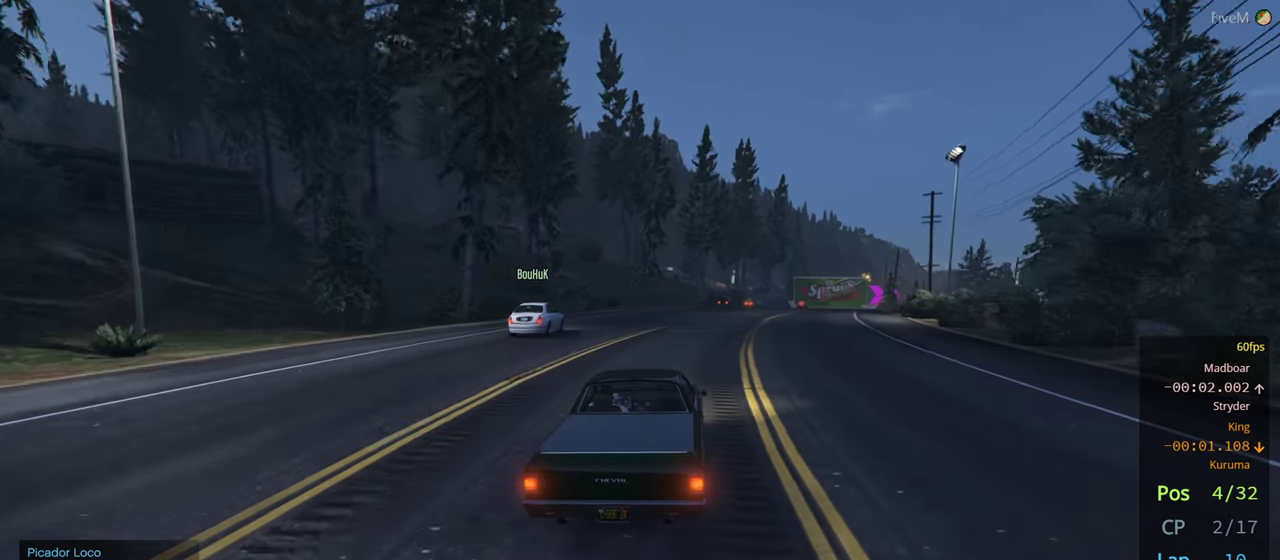
{"dt_ms": 500, "buttons": ["R2"], "left_stick": "right", "right_stick": "center", "events": [[16, "left_stick", "right"], [166, "left_stick", "center"], [500, "left_stick", "right"]]}
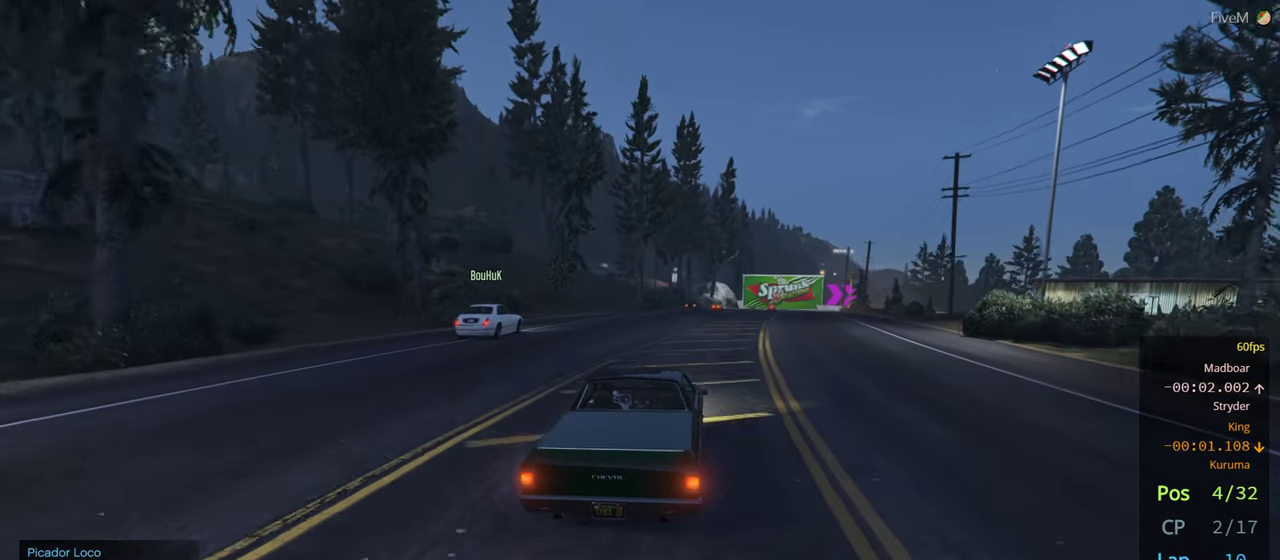
{"dt_ms": 500, "buttons": ["R2"], "left_stick": "center", "right_stick": "center", "events": [[133, "left_stick", "center"]]}
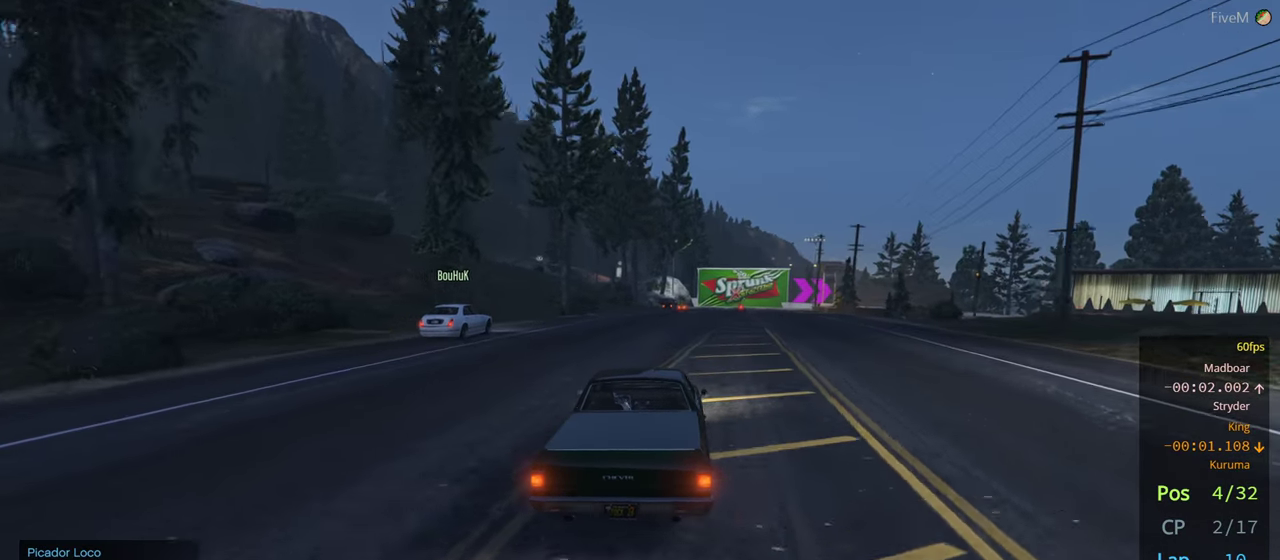
{"dt_ms": 500, "buttons": ["R2"], "left_stick": "center", "right_stick": "center", "events": [[250, "left_stick", "right"], [433, "left_stick", "center"]]}
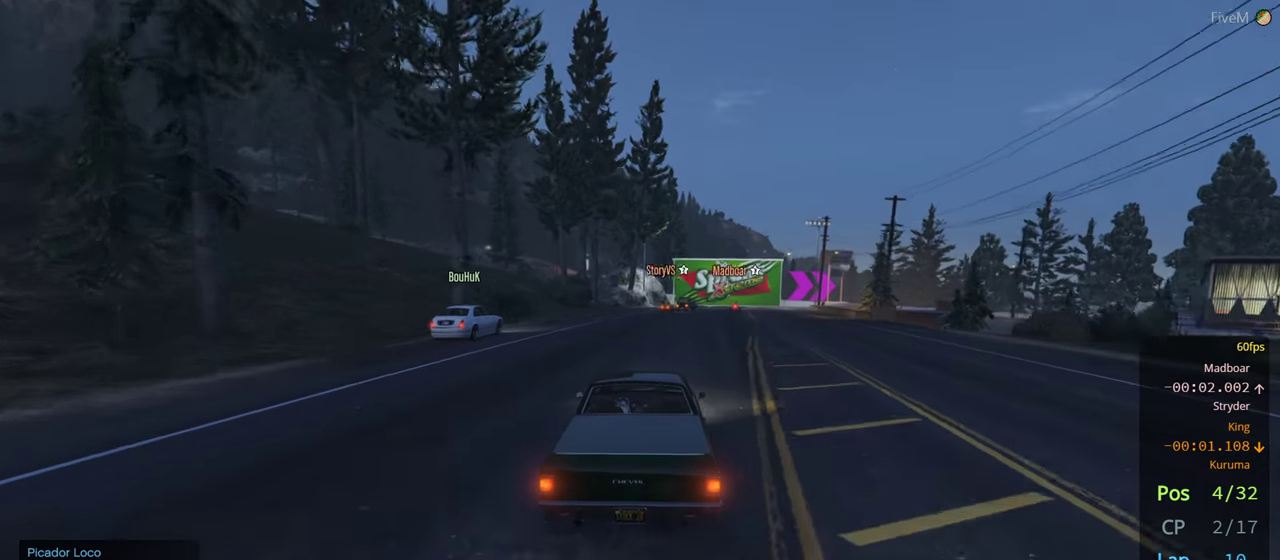
{"dt_ms": 500, "buttons": ["L2"], "left_stick": "center", "right_stick": "center", "events": [[66, "L2", "down"], [66, "R2", "up"]]}
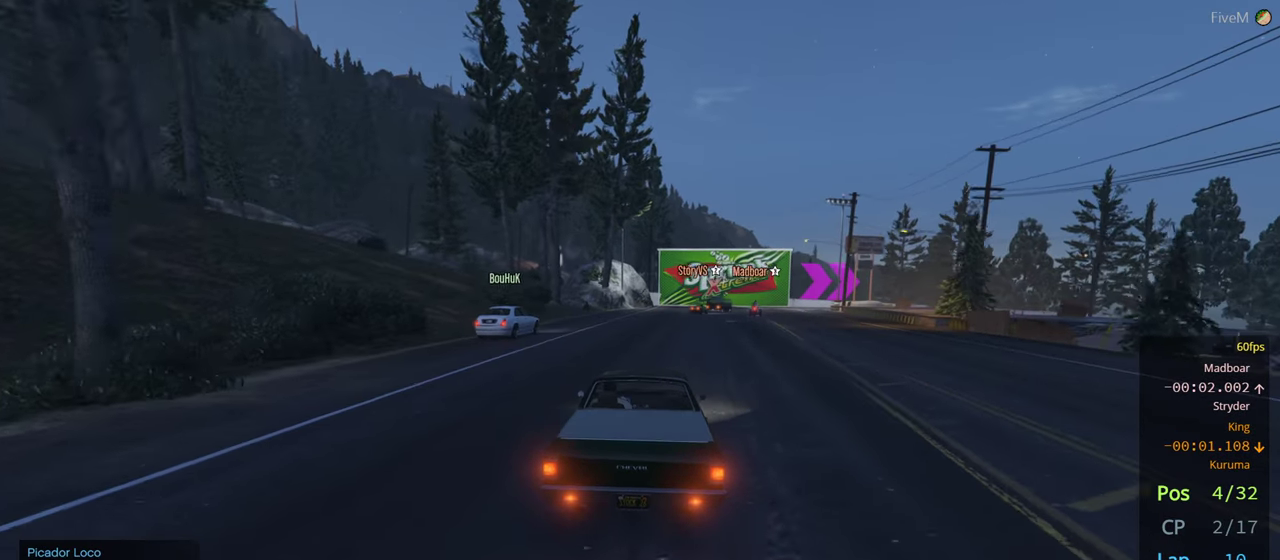
{"dt_ms": 500, "buttons": [], "left_stick": "center", "right_stick": "center", "events": [[183, "L2", "up"]]}
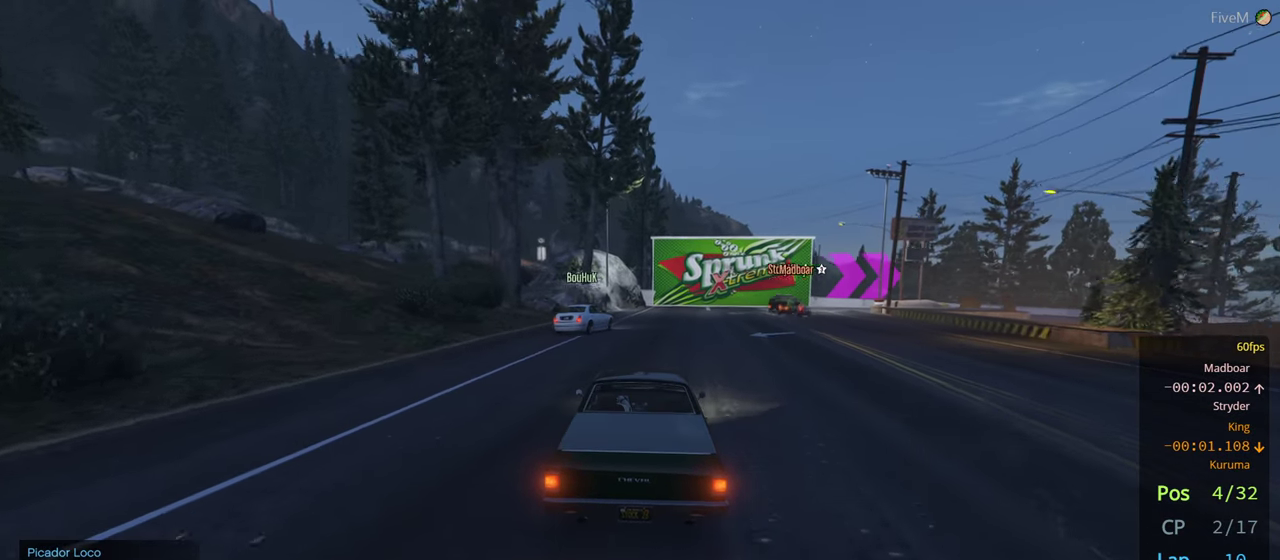
{"dt_ms": 1000, "buttons": ["L2"], "left_stick": "center", "right_stick": "center"}
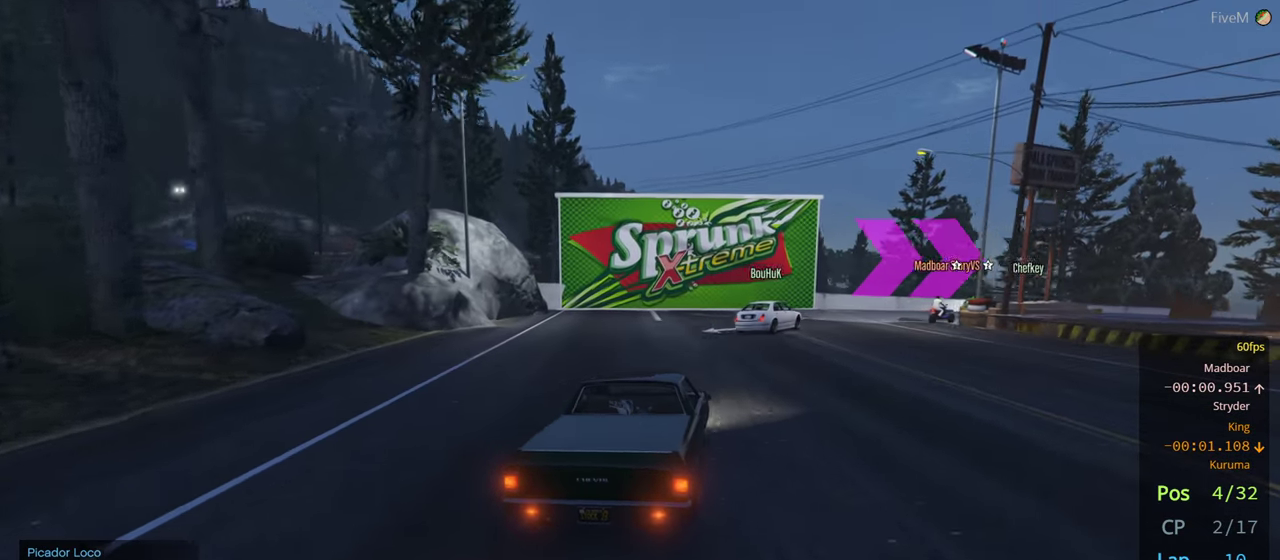
{"dt_ms": 500, "buttons": [], "left_stick": "center", "right_stick": "center", "events": [[133, "L2", "up"], [233, "left_stick", "right"], [266, "L2", "down"], [450, "L2", "up"], [500, "left_stick", "center"]]}
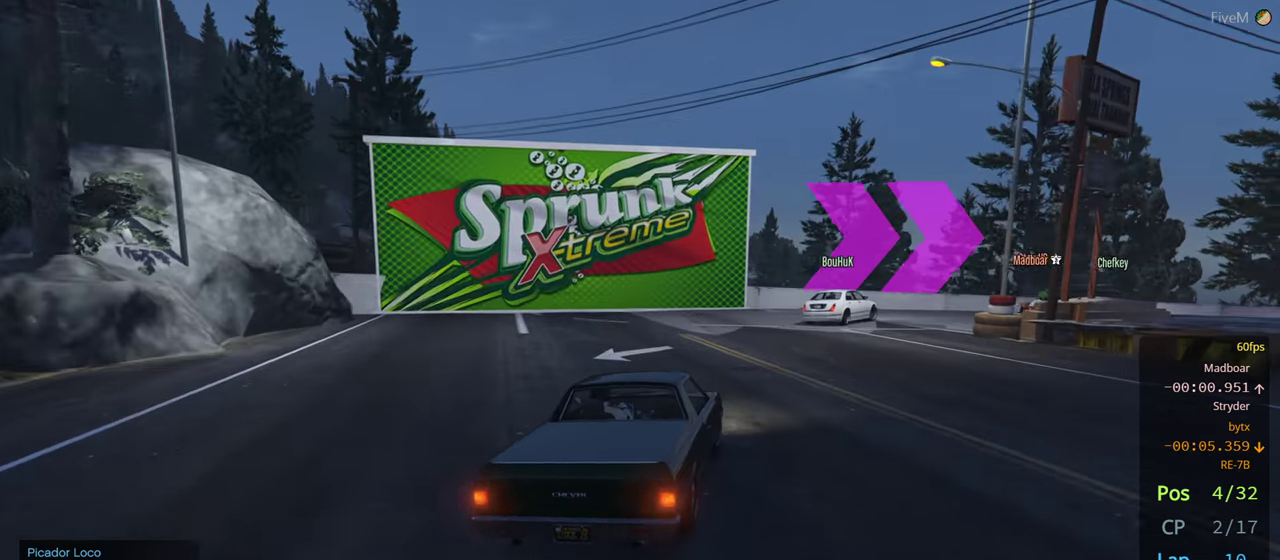
{"dt_ms": 500, "buttons": ["R2"], "left_stick": "center", "right_stick": "center", "events": [[100, "left_stick", "right"], [166, "R2", "down"], [283, "left_stick", "center"]]}
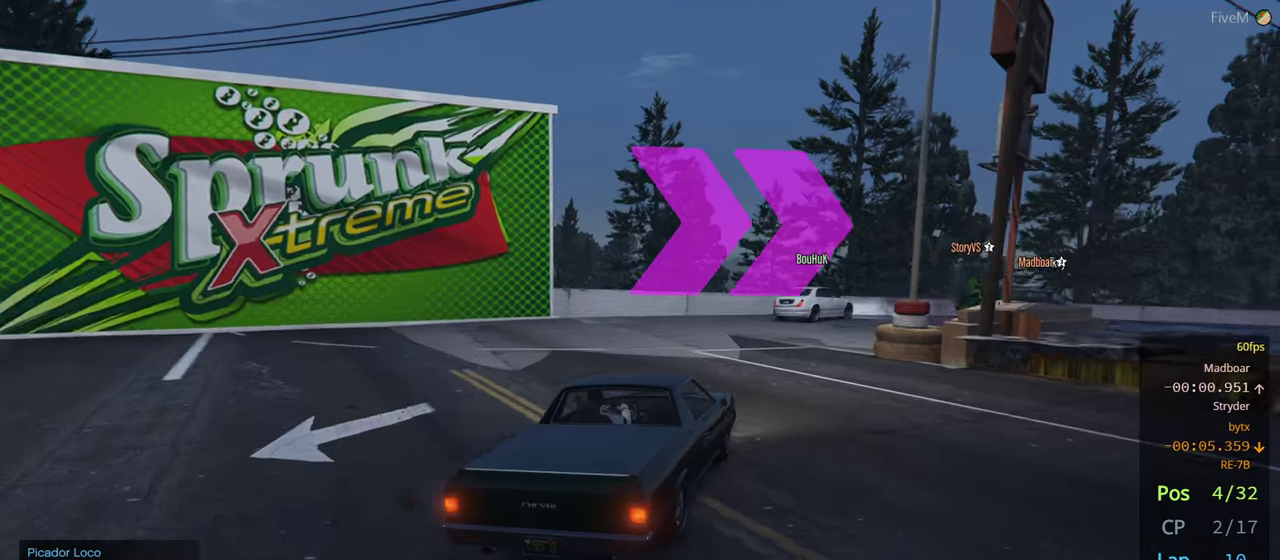
{"dt_ms": 500, "buttons": [], "left_stick": "right", "right_stick": "center", "events": [[150, "left_stick", "right"], [467, "R2", "up"]]}
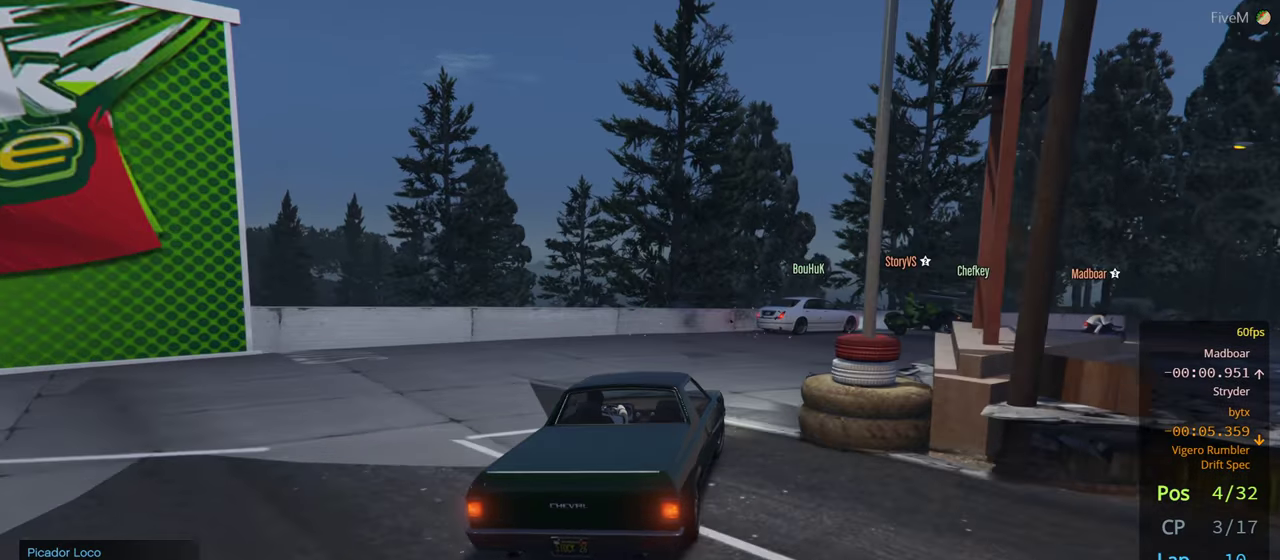
{"dt_ms": 500, "buttons": [], "left_stick": "right", "right_stick": "center", "events": [[417, "left_stick", "center"], [483, "left_stick", "right"]]}
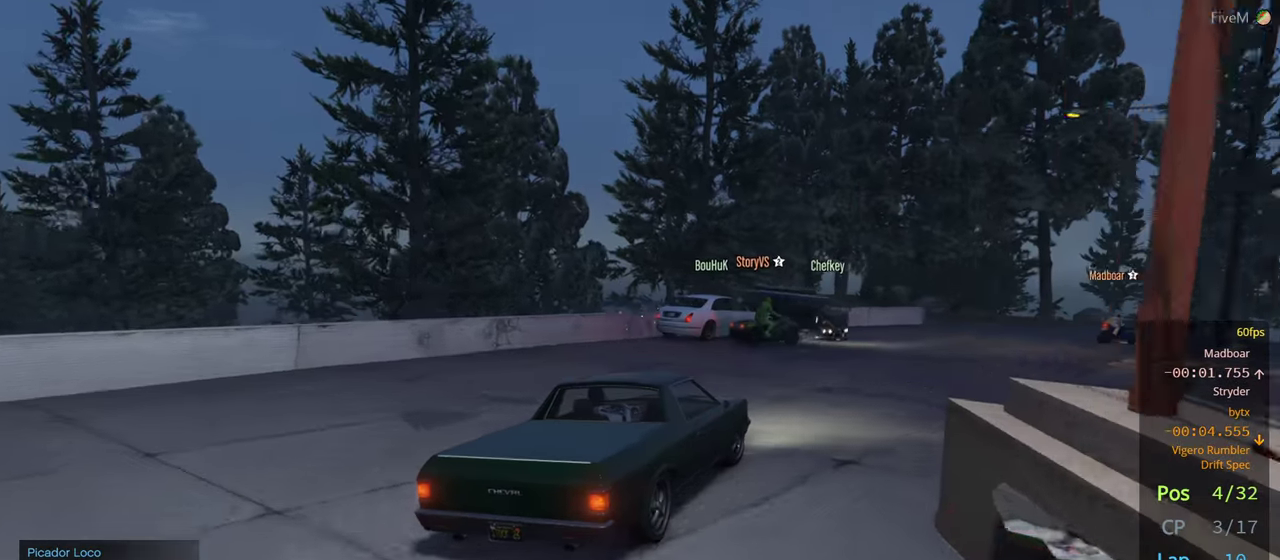
{"dt_ms": 500, "buttons": ["R2"], "left_stick": "center", "right_stick": "center", "events": [[200, "left_stick", "center"], [233, "R2", "down"]]}
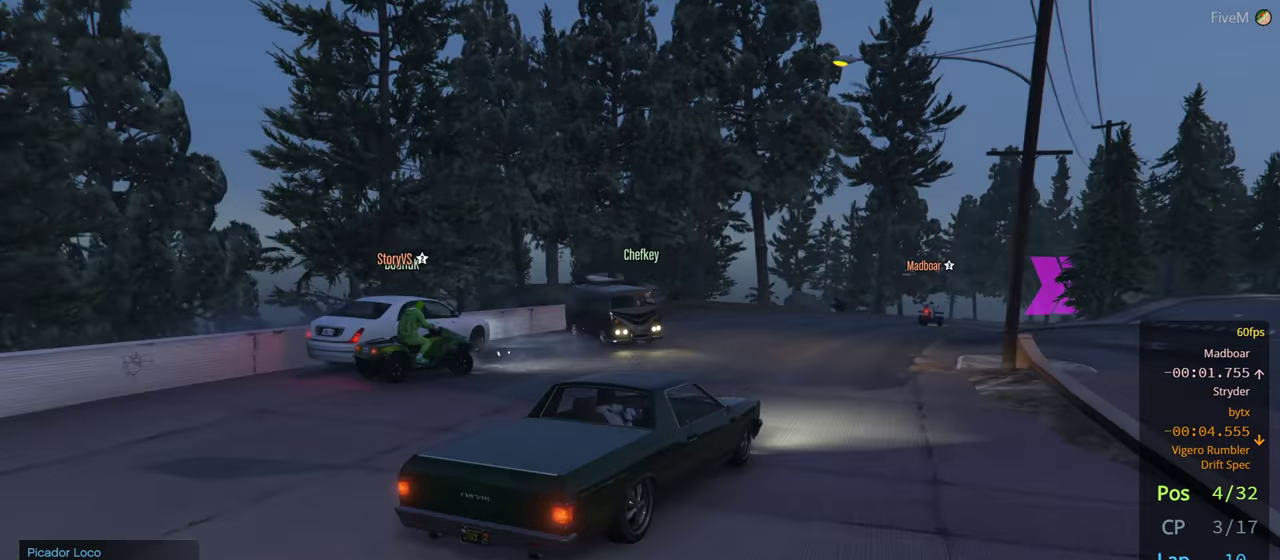
{"dt_ms": 500, "buttons": ["R2"], "left_stick": "center", "right_stick": "center", "events": []}
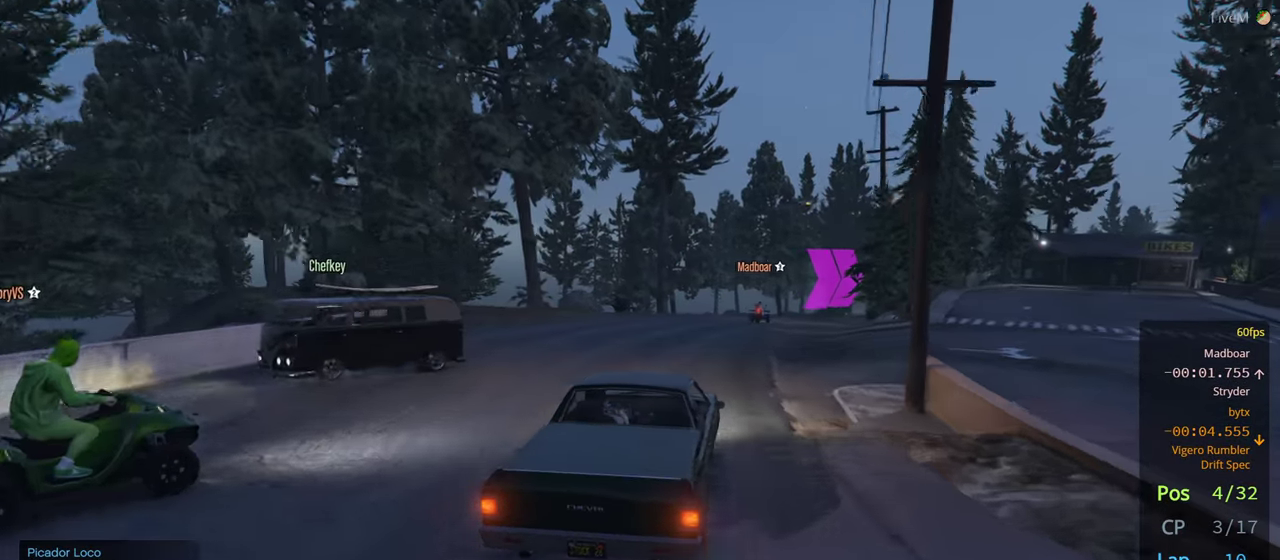
{"dt_ms": 500, "buttons": ["R2"], "left_stick": "right", "right_stick": "center", "events": [[417, "left_stick", "right"]]}
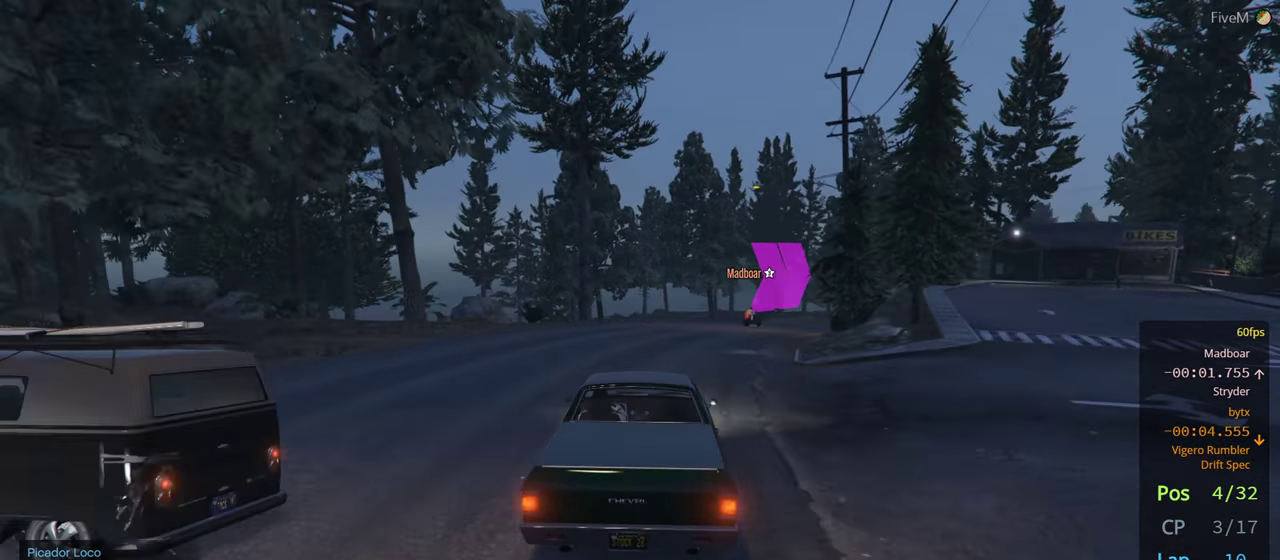
{"dt_ms": 500, "buttons": ["R2"], "left_stick": "center", "right_stick": "center", "events": [[150, "left_stick", "center"], [350, "left_stick", "right"], [467, "left_stick", "center"]]}
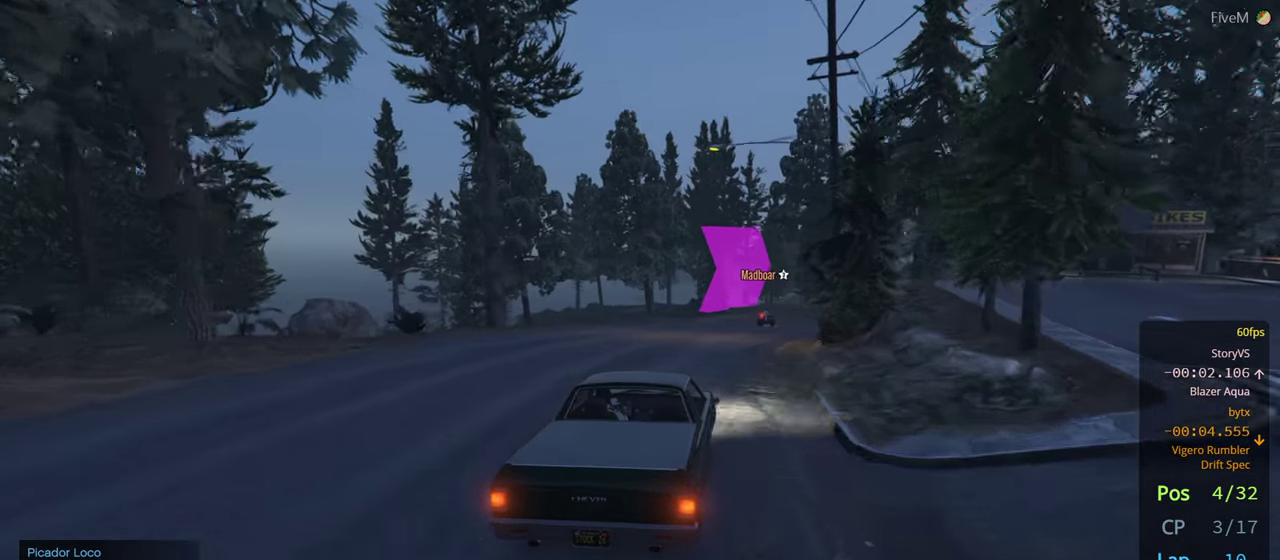
{"dt_ms": 500, "buttons": ["R2"], "left_stick": "right", "right_stick": "center", "events": [[50, "left_stick", "left"], [183, "left_stick", "center"], [250, "left_stick", "right"]]}
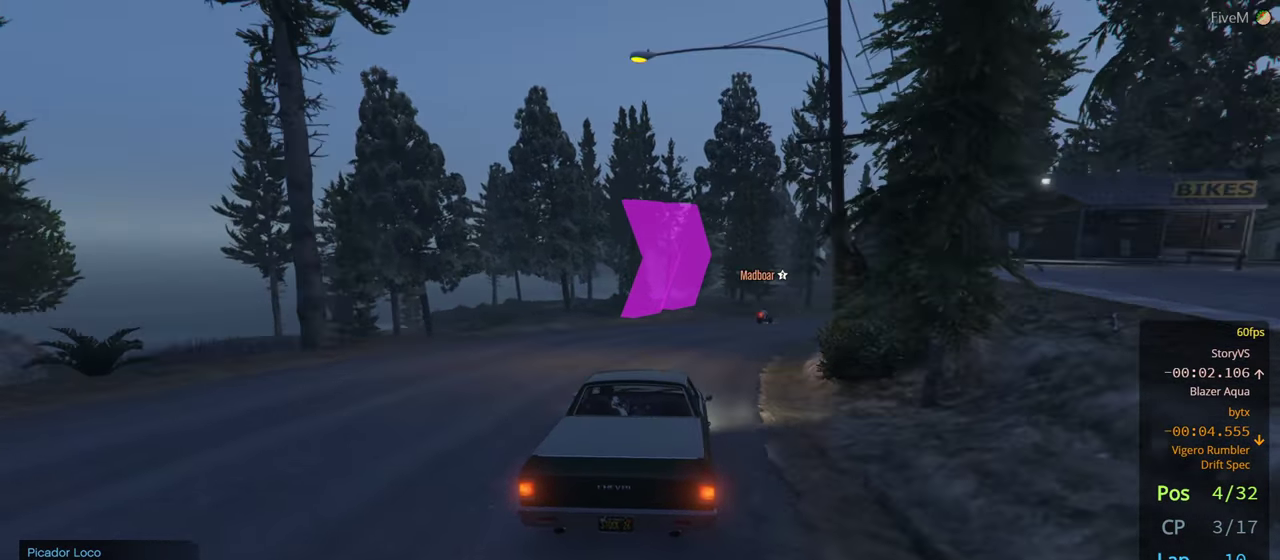
{"dt_ms": 500, "buttons": ["R2"], "left_stick": "center", "right_stick": "center", "events": [[33, "left_stick", "center"], [267, "left_stick", "right"], [450, "left_stick", "center"]]}
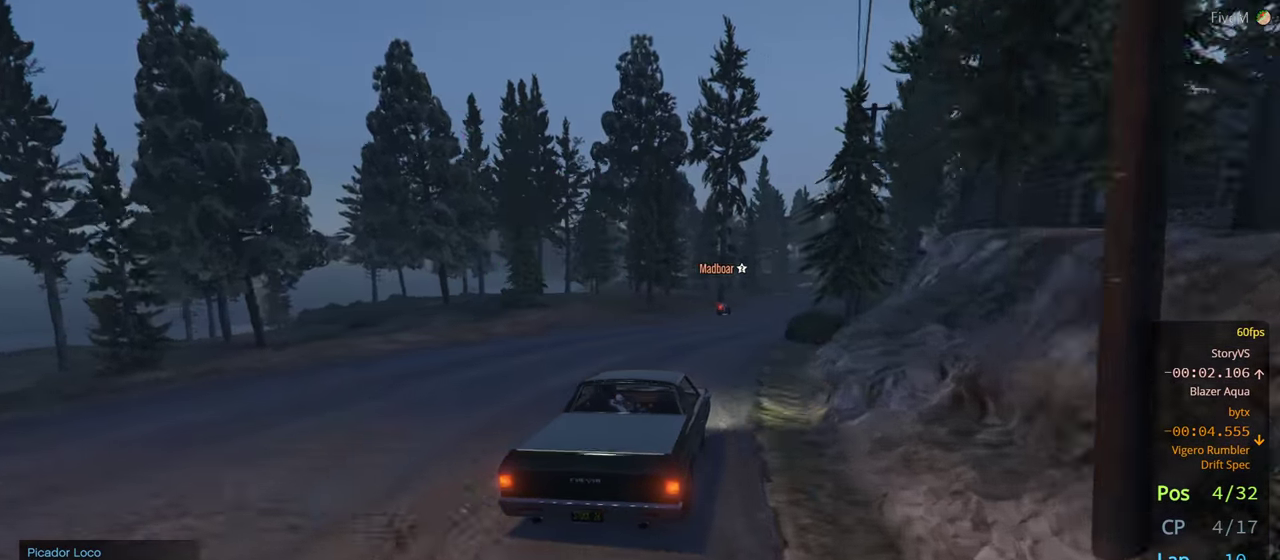
{"dt_ms": 500, "buttons": ["R2"], "left_stick": "right", "right_stick": "center", "events": [[67, "left_stick", "left"], [183, "left_stick", "center"], [333, "left_stick", "right"]]}
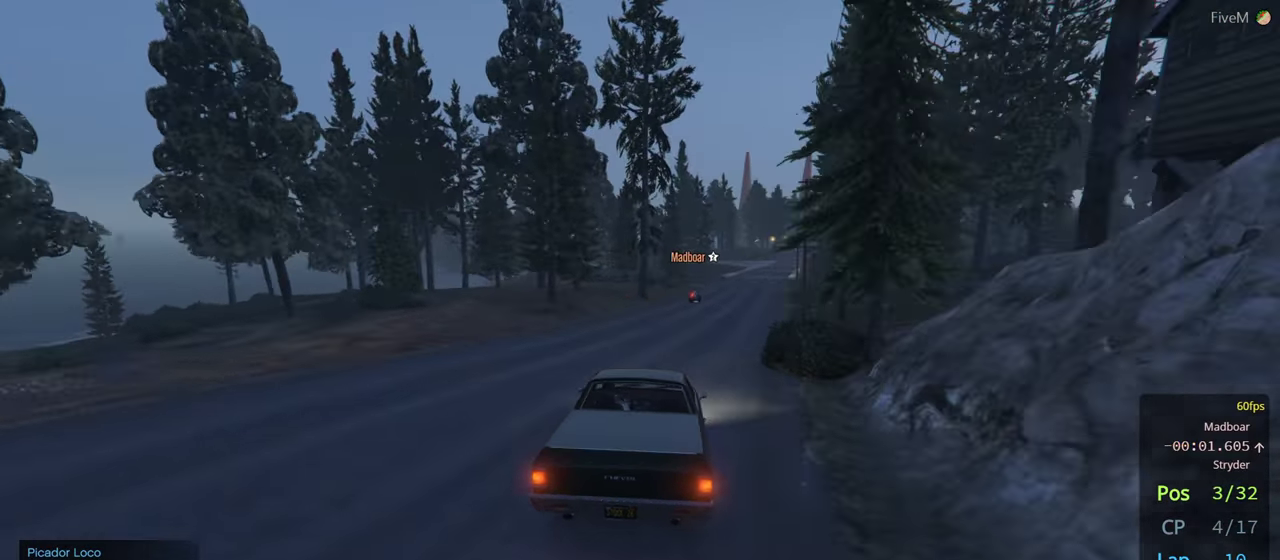
{"dt_ms": 500, "buttons": ["R2"], "left_stick": "center", "right_stick": "center", "events": [[33, "left_stick", "center"]]}
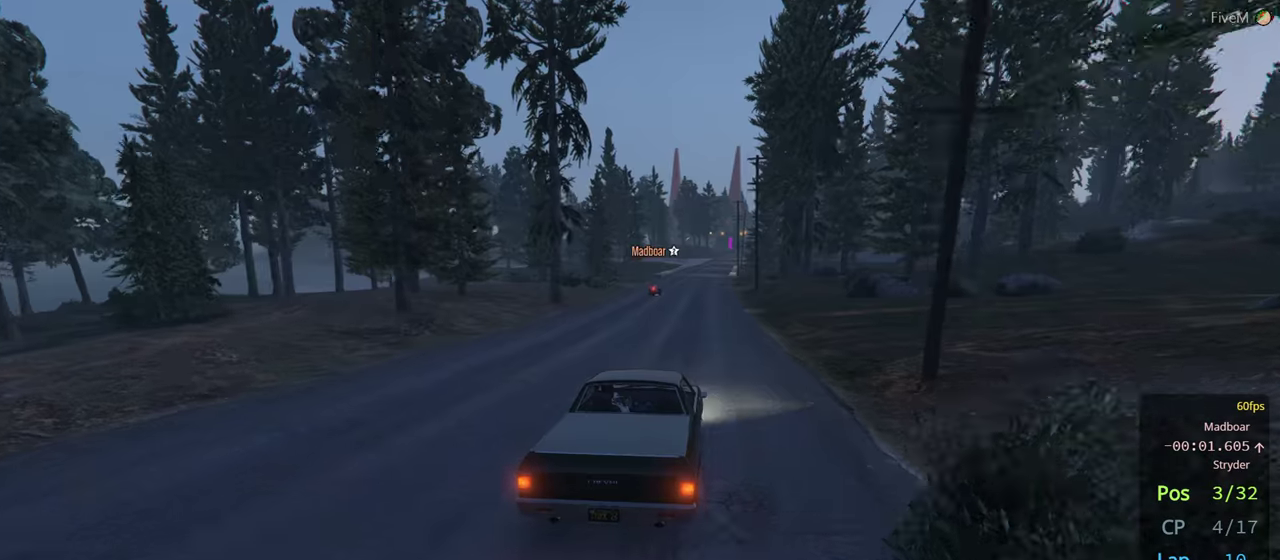
{"dt_ms": 500, "buttons": ["R2"], "left_stick": "center", "right_stick": "center", "events": []}
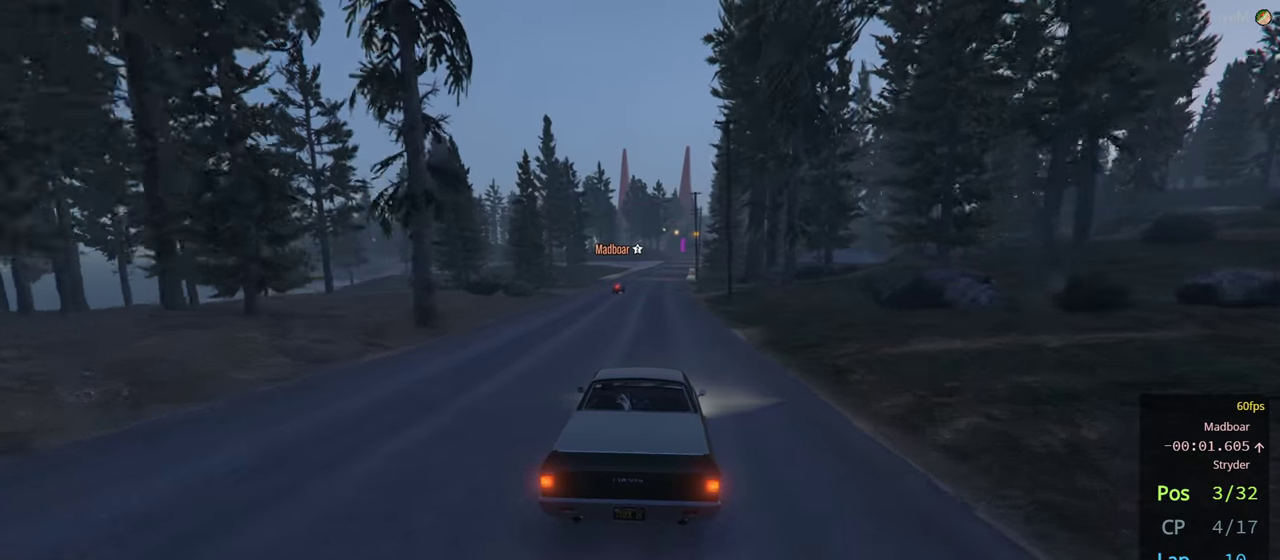
{"dt_ms": 500, "buttons": ["R2"], "left_stick": "center", "right_stick": "center", "events": []}
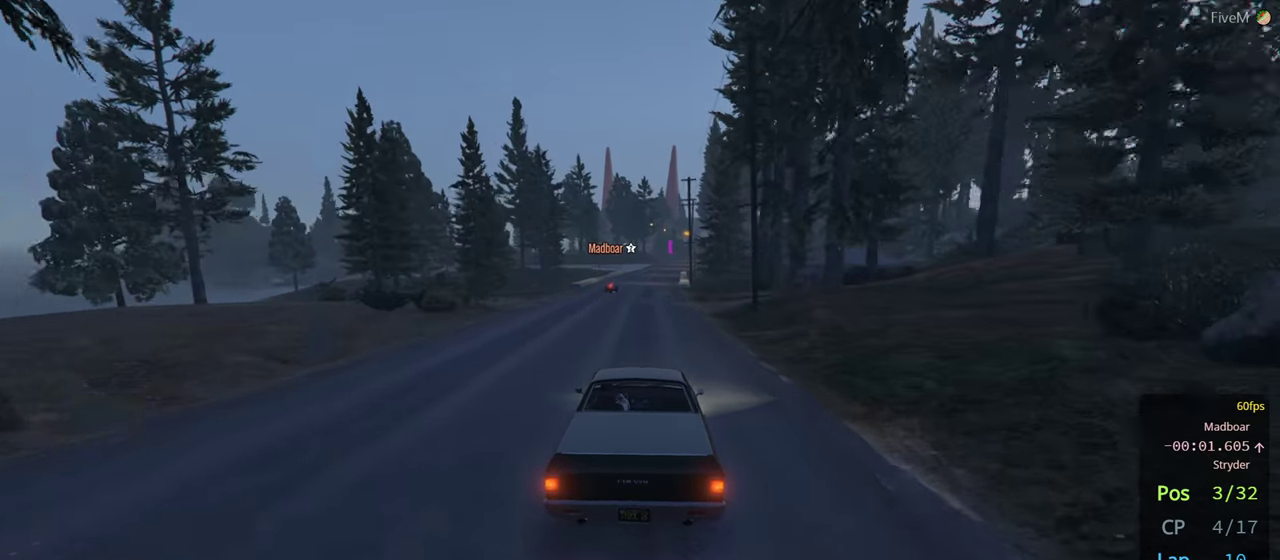
{"dt_ms": 500, "buttons": ["R2"], "left_stick": "center", "right_stick": "center", "events": []}
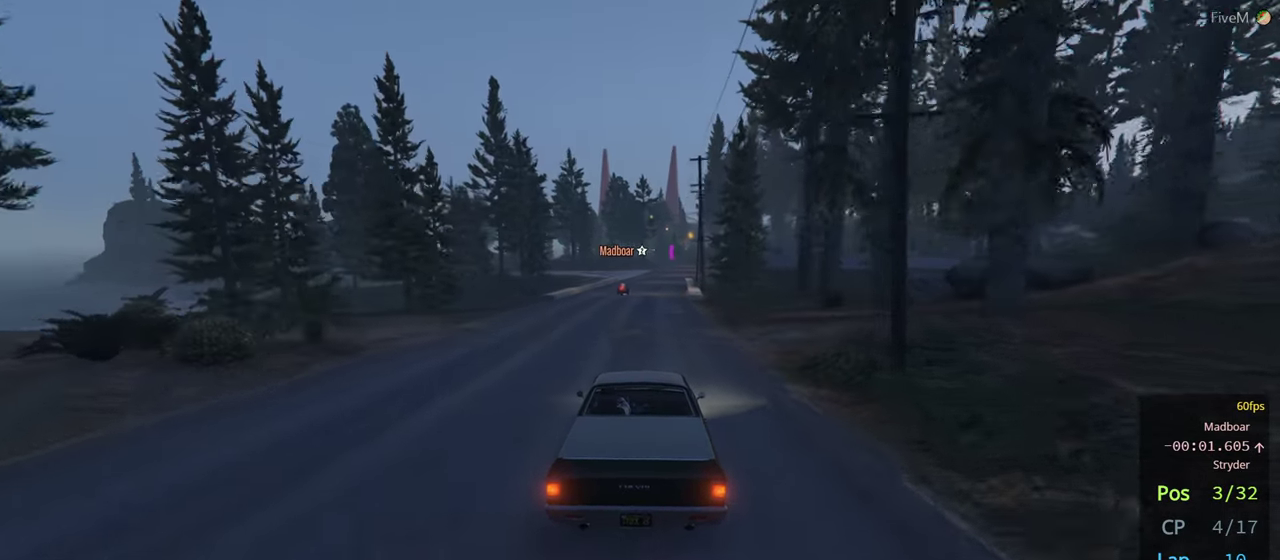
{"dt_ms": 500, "buttons": ["R2", "DPAD_DOWN"], "left_stick": "center", "right_stick": "center", "events": [[167, "DPAD_DOWN", "down"]]}